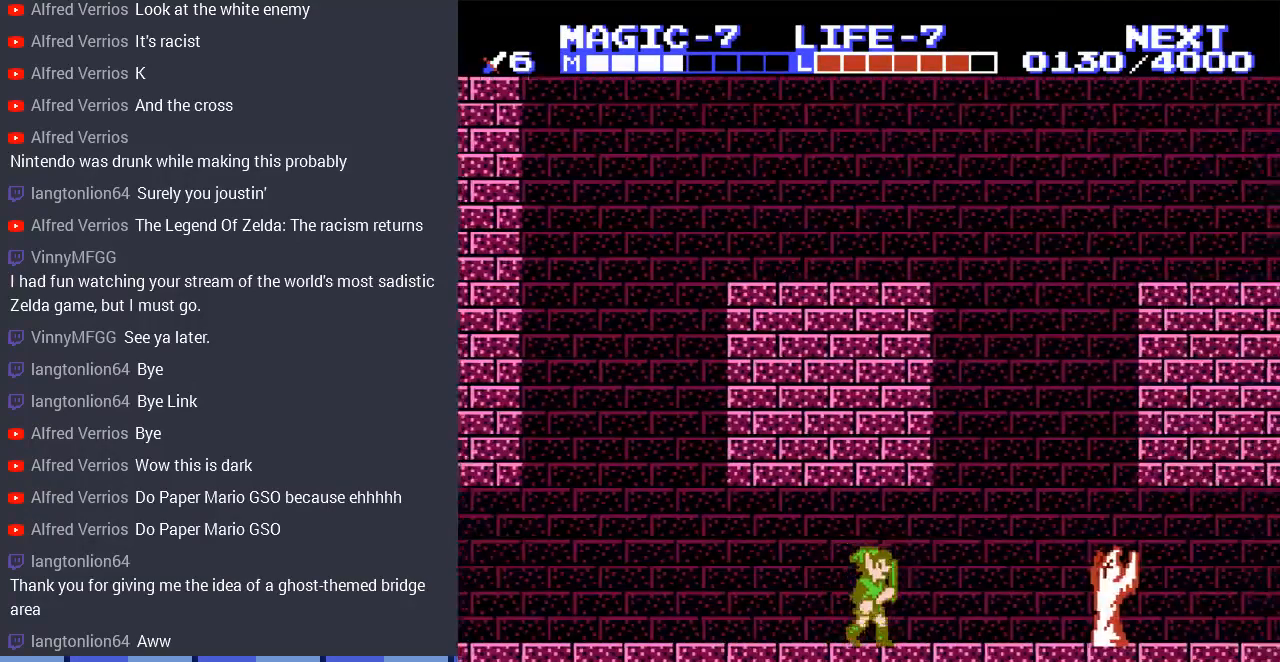
Gameplay with a controller (Nintendo layout); each line is a JSON object with the inputs held at the frame after it. "events" lists button and stick changes between this image and that frame as [ms after this image, input, new state], when the widget could be followed in between. Not read: L3 R3 START.
{"buttons": [], "events": []}
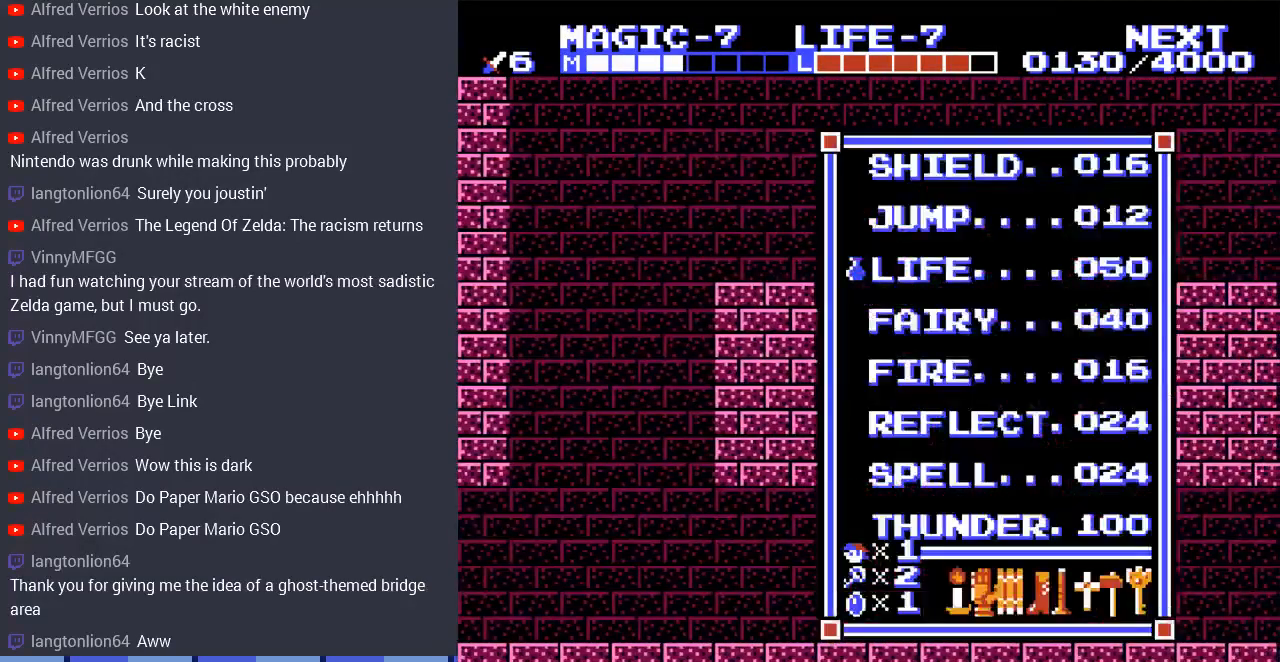
{"buttons": ["DPAD_RIGHT"], "events": [[167, "DPAD_RIGHT", "down"]]}
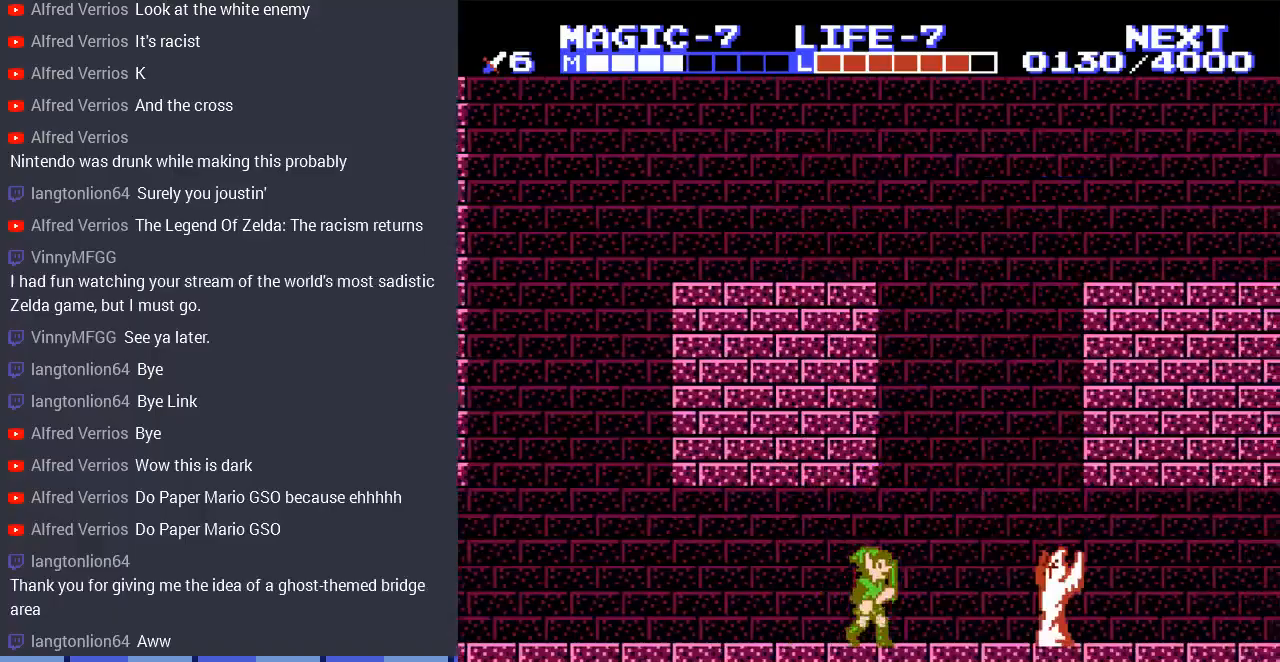
{"buttons": ["A", "DPAD_RIGHT"], "events": [[333, "A", "down"]]}
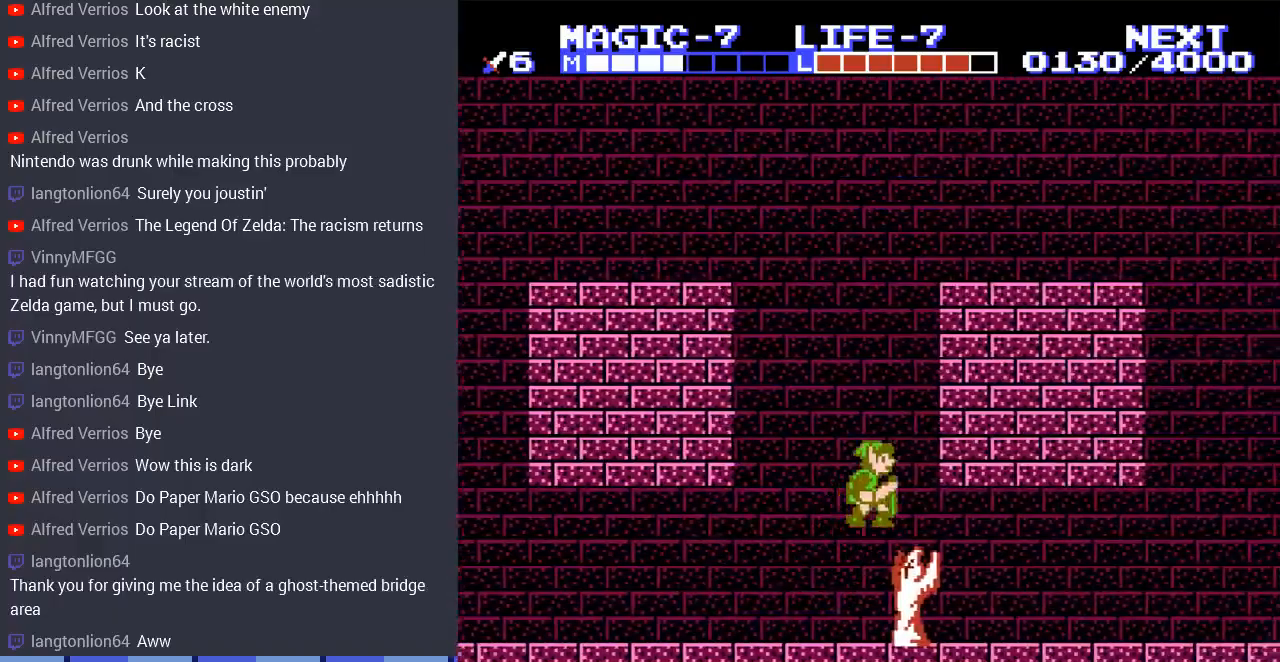
{"buttons": ["DPAD_RIGHT"], "events": [[333, "A", "up"]]}
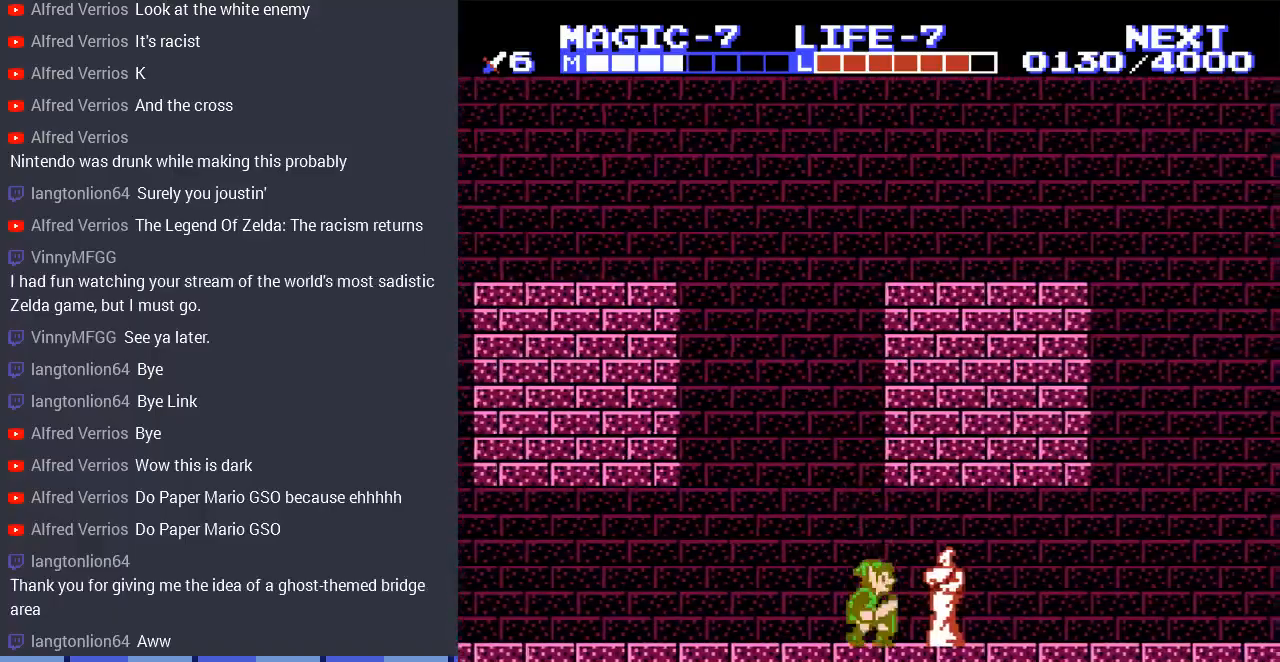
{"buttons": ["A", "DPAD_DOWN", "DPAD_RIGHT"], "events": [[167, "A", "down"], [333, "DPAD_DOWN", "down"]]}
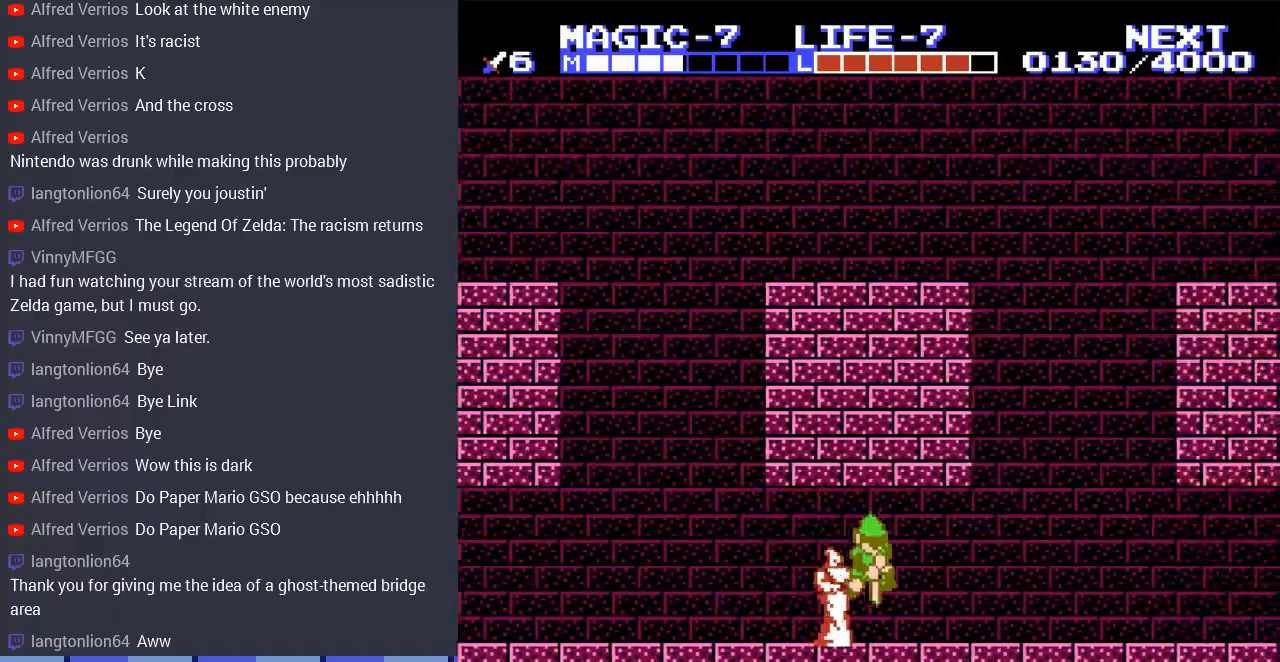
{"buttons": ["DPAD_RIGHT"], "events": [[100, "DPAD_DOWN", "up"], [200, "A", "up"]]}
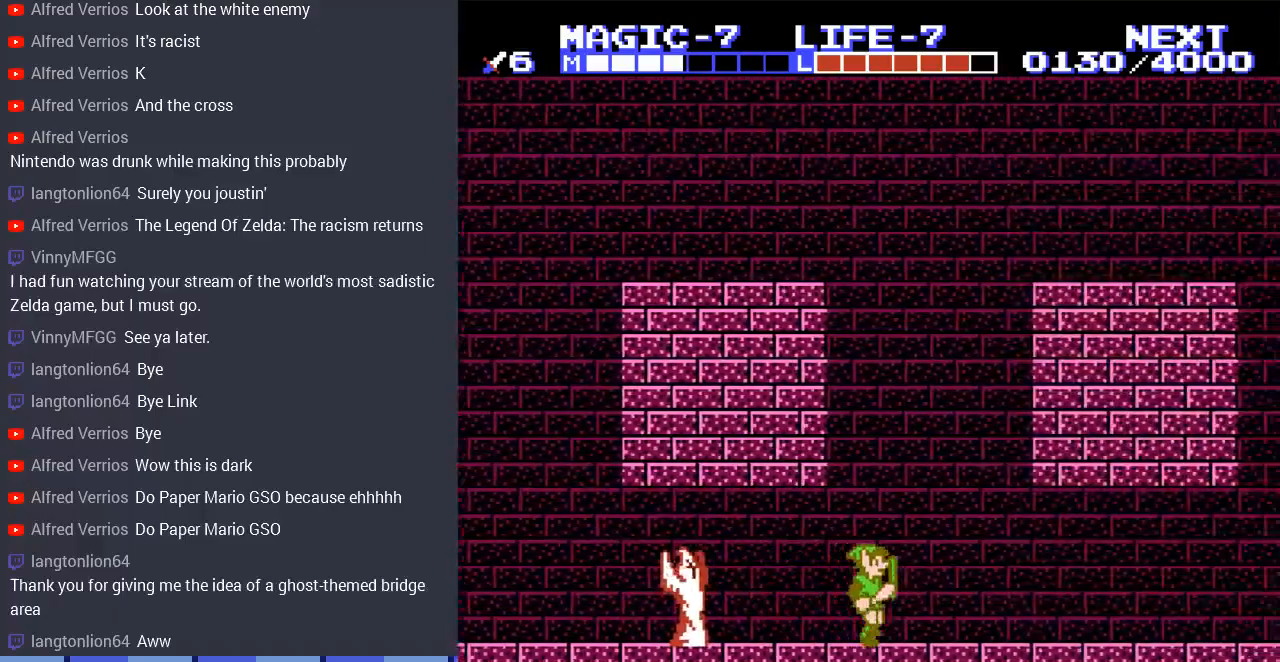
{"buttons": ["DPAD_RIGHT"], "events": []}
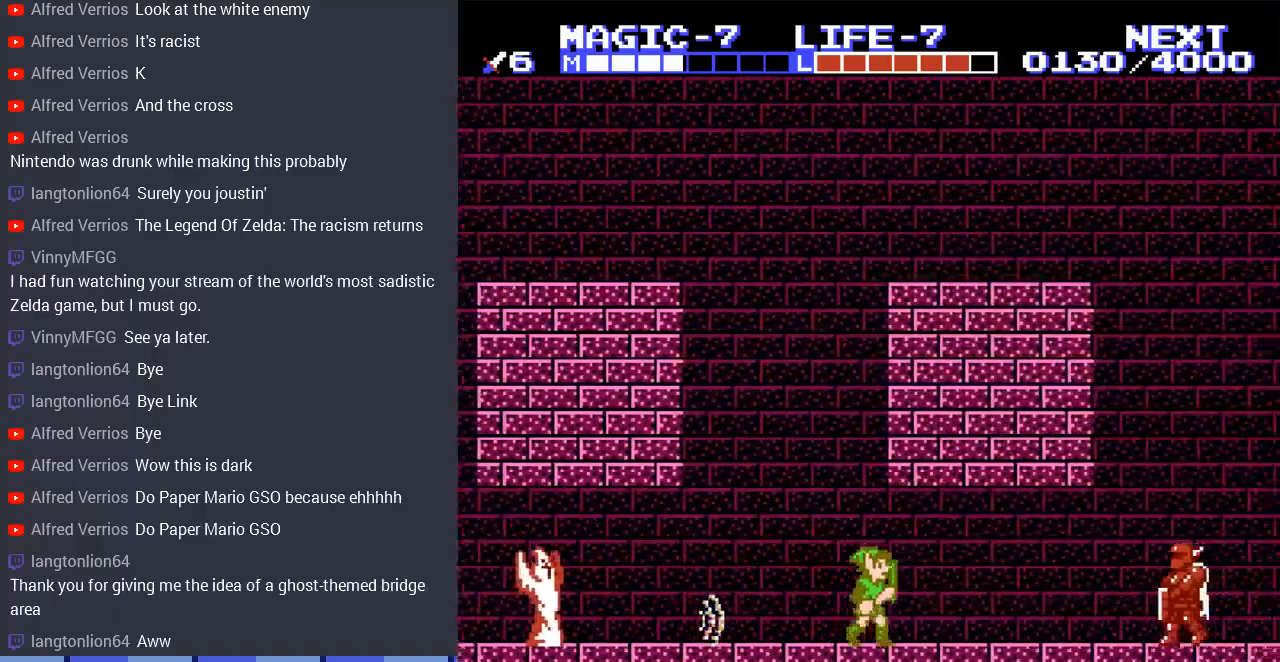
{"buttons": ["A", "DPAD_DOWN", "DPAD_RIGHT"], "events": [[500, "A", "down"], [500, "DPAD_DOWN", "down"]]}
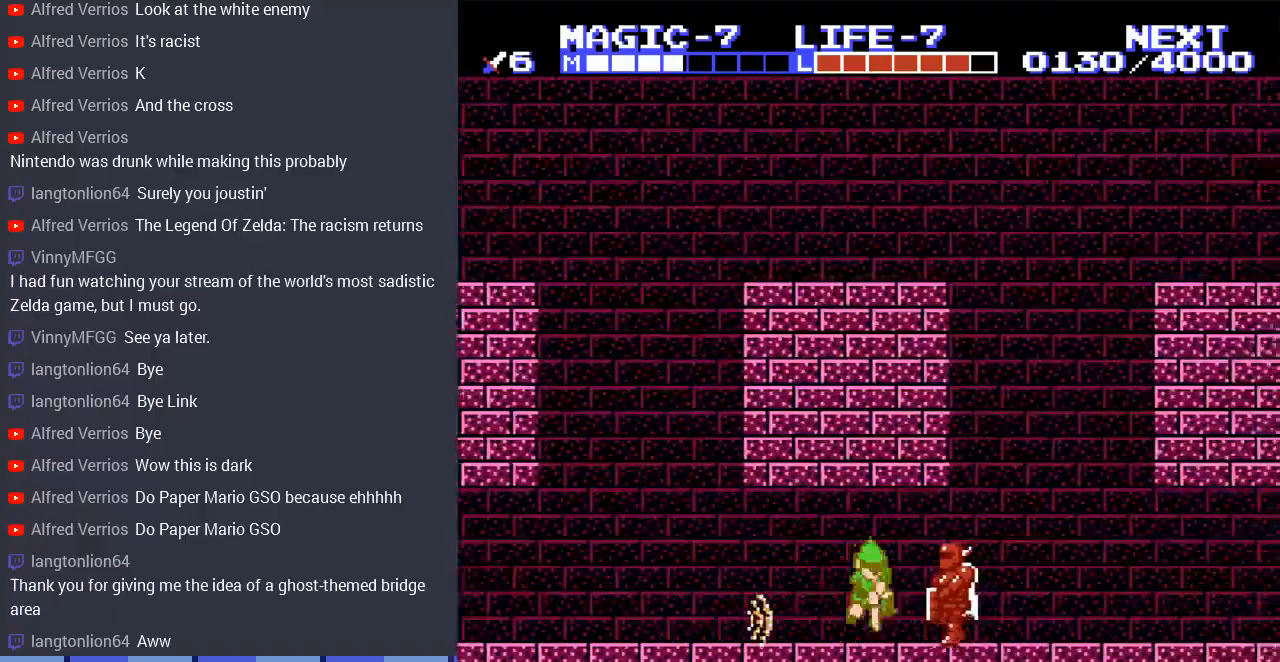
{"buttons": ["A", "DPAD_DOWN", "DPAD_RIGHT"], "events": [[400, "A", "up"], [467, "A", "down"]]}
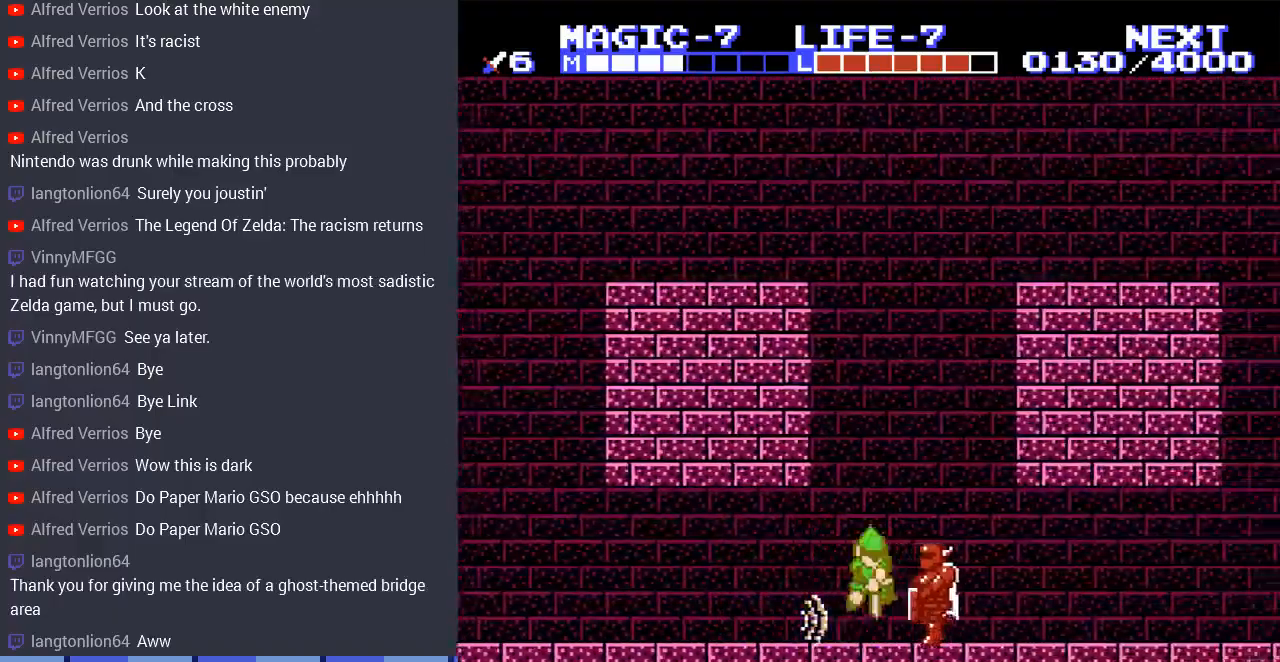
{"buttons": ["DPAD_LEFT"], "events": [[400, "A", "up"], [467, "DPAD_RIGHT", "up"], [500, "DPAD_DOWN", "up"], [500, "DPAD_LEFT", "down"]]}
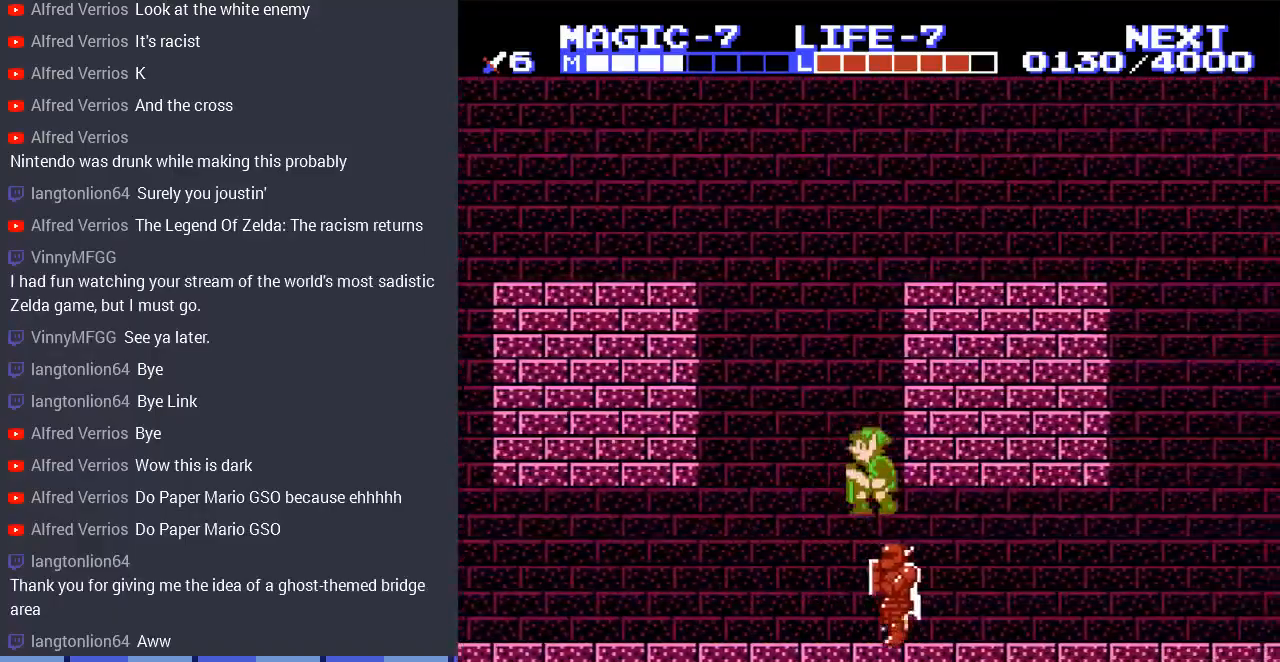
{"buttons": ["DPAD_LEFT"], "events": [[33, "A", "down"], [133, "DPAD_DOWN", "down"], [233, "DPAD_DOWN", "up"], [333, "A", "up"]]}
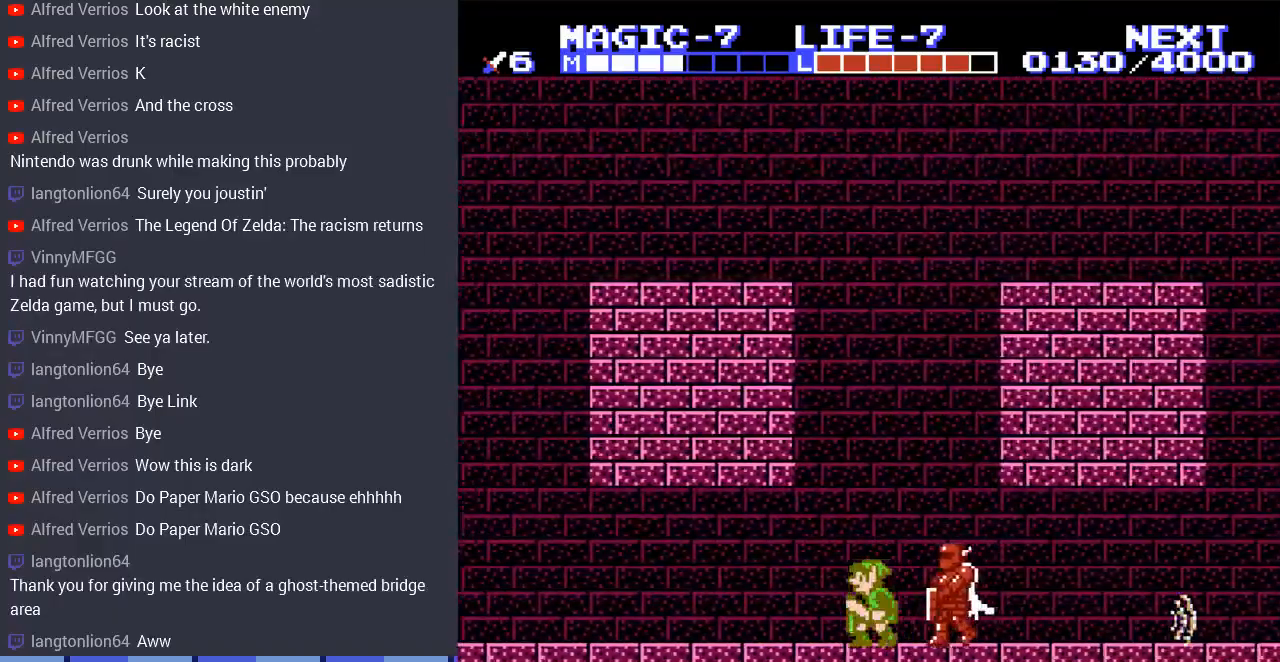
{"buttons": [], "events": [[33, "DPAD_LEFT", "up"]]}
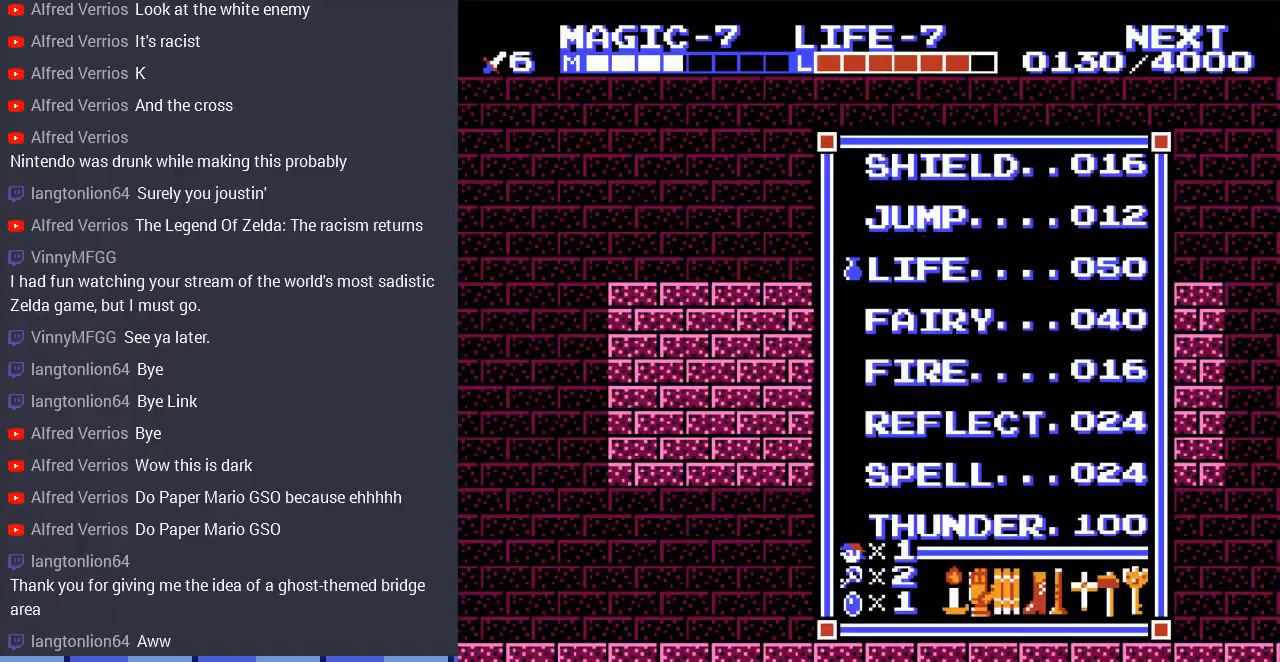
{"buttons": [], "events": [[233, "DPAD_DOWN", "down"], [367, "DPAD_DOWN", "up"]]}
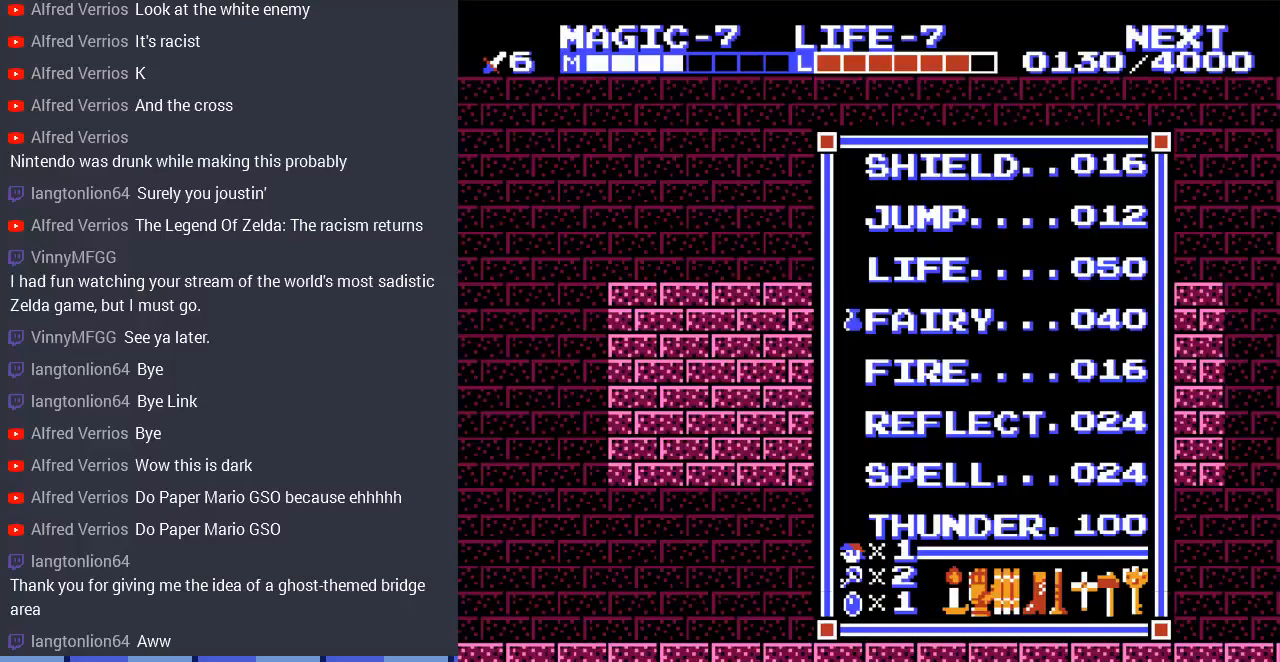
{"buttons": ["DPAD_RIGHT"], "events": [[267, "DPAD_LEFT", "down"], [300, "SELECT", "down"], [333, "DPAD_UP", "down"], [467, "DPAD_LEFT", "up"], [467, "SELECT", "up"], [500, "DPAD_RIGHT", "down"], [500, "DPAD_UP", "up"]]}
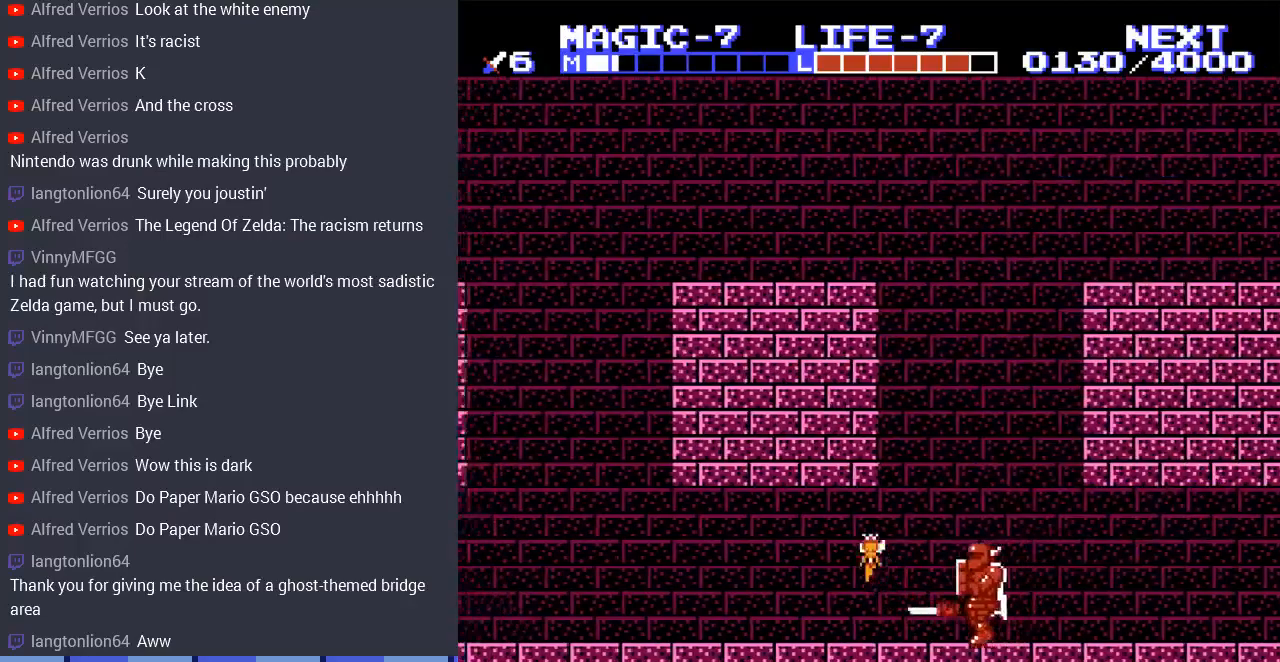
{"buttons": ["DPAD_UP", "DPAD_RIGHT"], "events": [[33, "DPAD_UP", "down"]]}
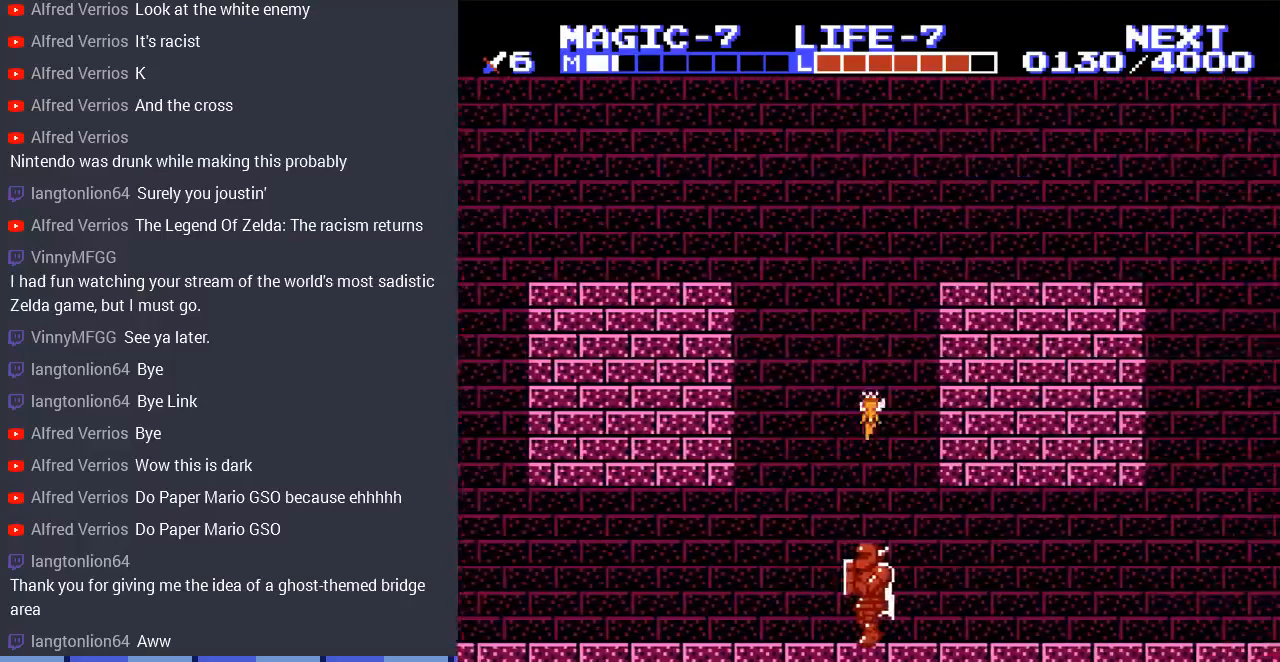
{"buttons": ["DPAD_UP", "DPAD_RIGHT"], "events": [[133, "DPAD_RIGHT", "up"], [400, "DPAD_RIGHT", "down"]]}
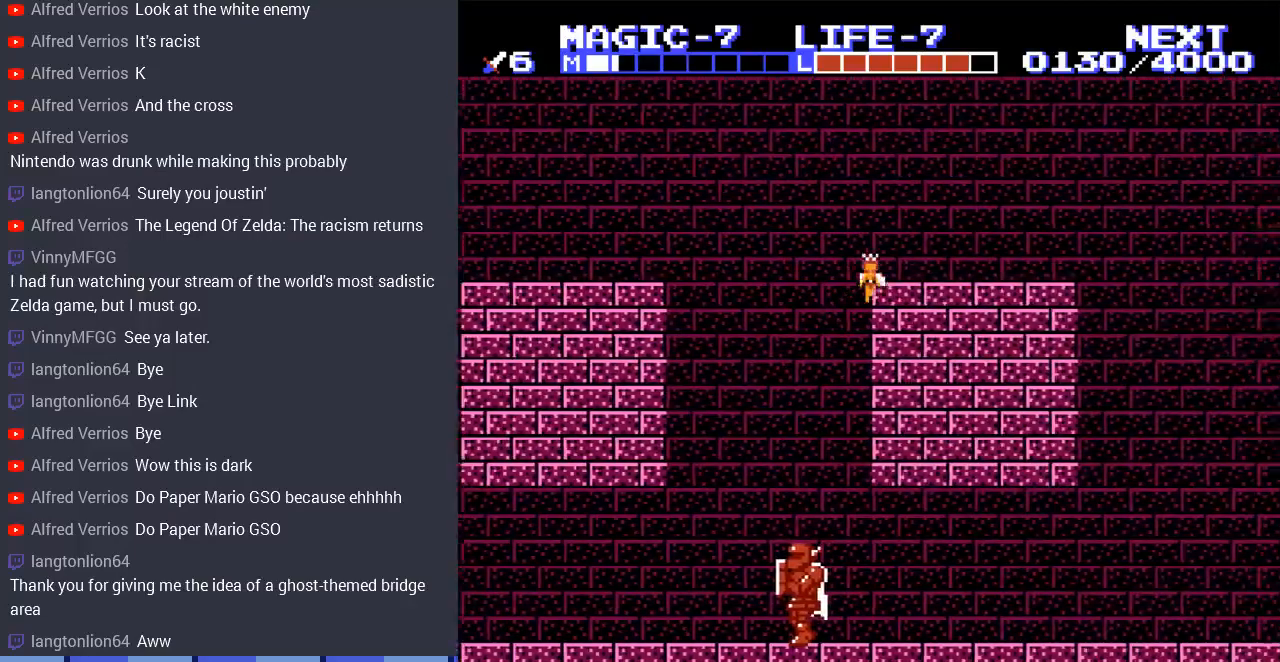
{"buttons": ["DPAD_UP"], "events": [[333, "DPAD_RIGHT", "up"]]}
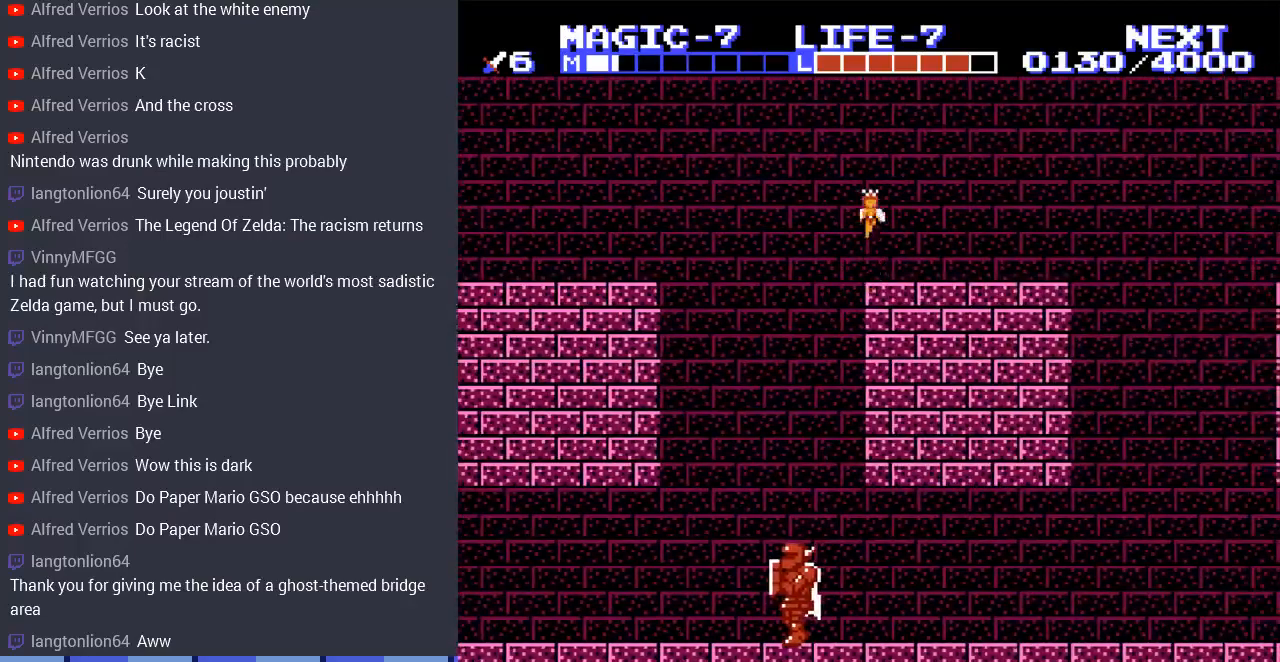
{"buttons": ["DPAD_RIGHT"], "events": [[100, "DPAD_RIGHT", "down"], [100, "DPAD_UP", "up"]]}
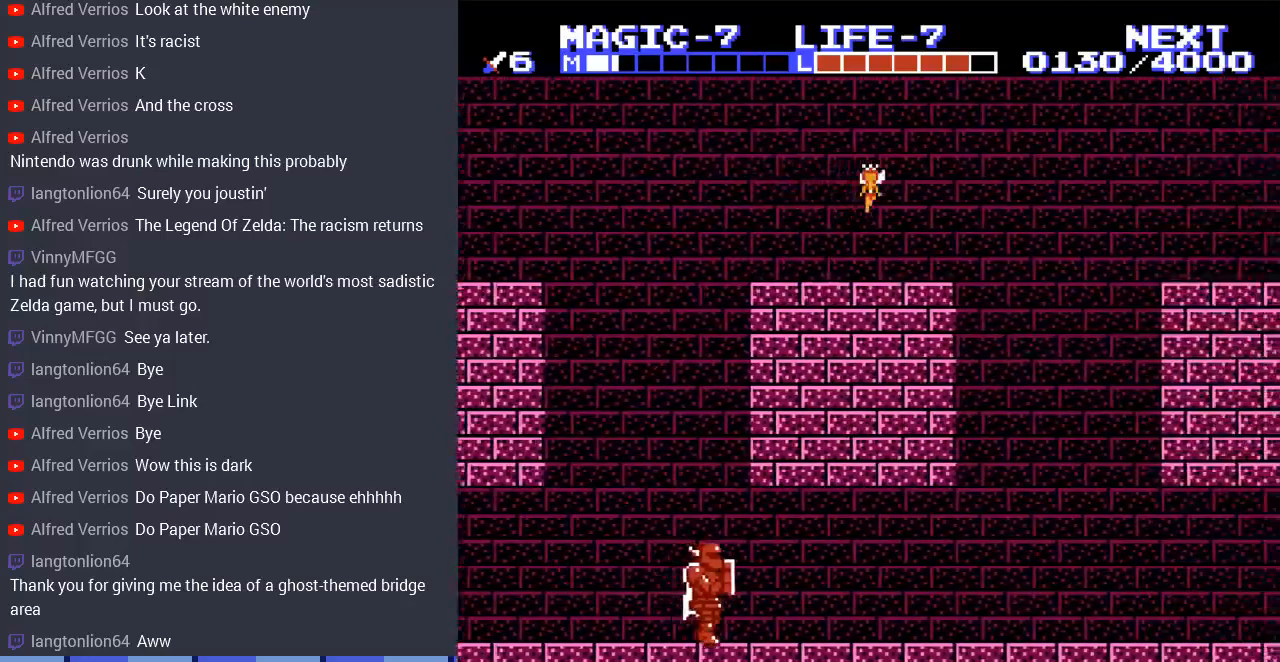
{"buttons": ["B", "DPAD_RIGHT"], "events": [[400, "B", "down"]]}
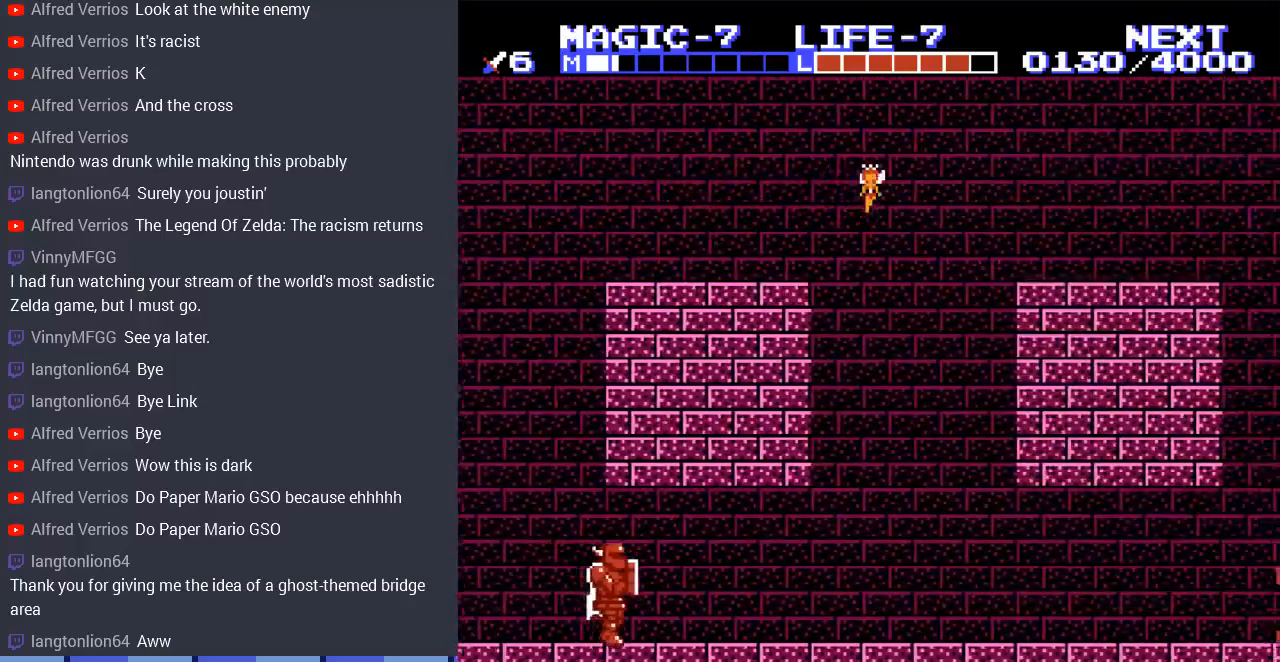
{"buttons": ["B", "DPAD_RIGHT"], "events": [[100, "A", "down"], [367, "A", "up"]]}
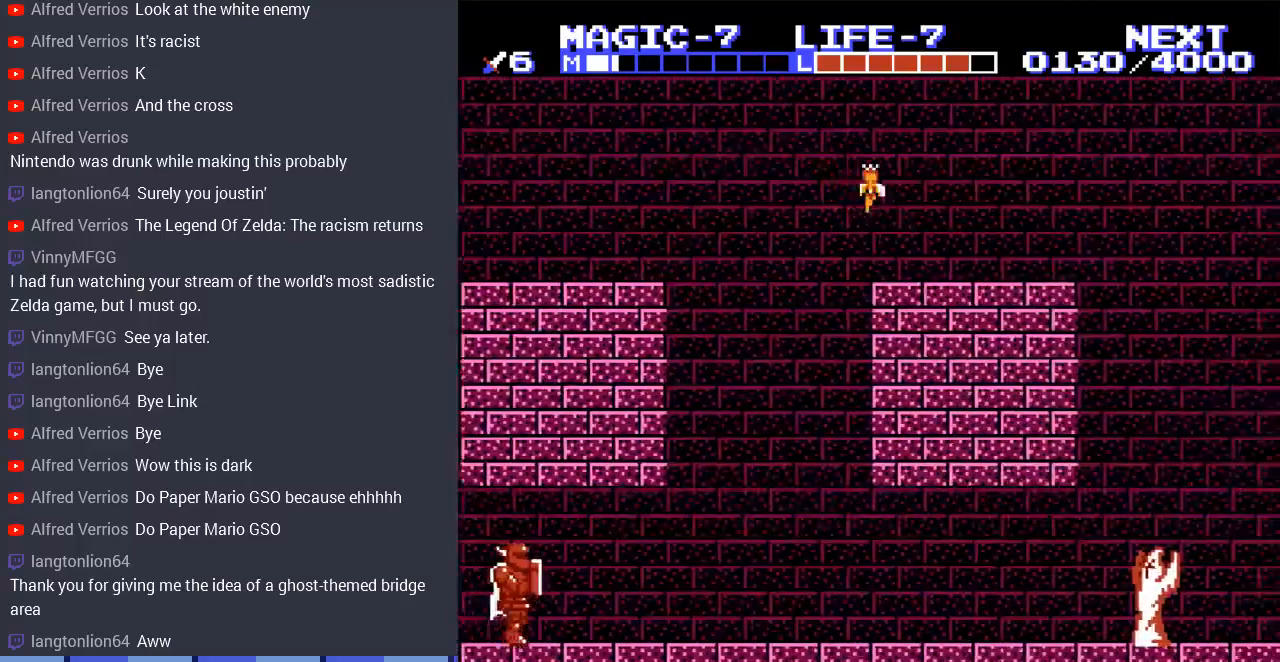
{"buttons": ["DPAD_RIGHT"], "events": [[33, "B", "up"]]}
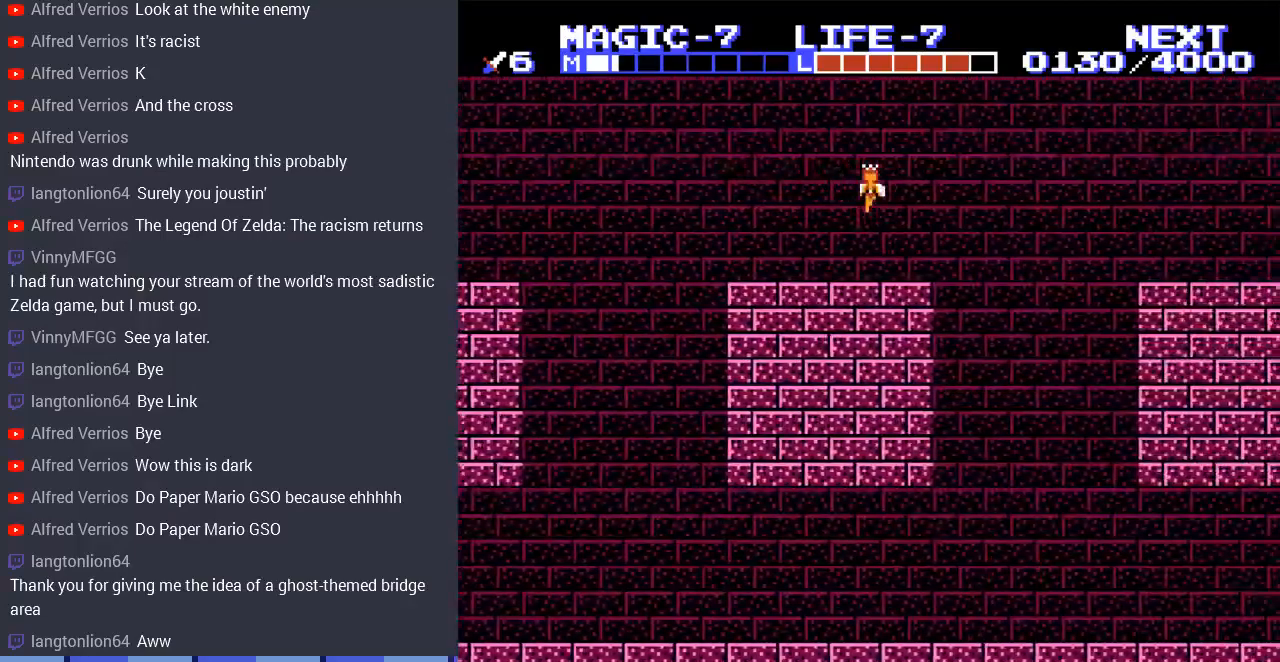
{"buttons": ["DPAD_RIGHT"], "events": [[233, "DPAD_RIGHT", "up"], [267, "DPAD_RIGHT", "down"]]}
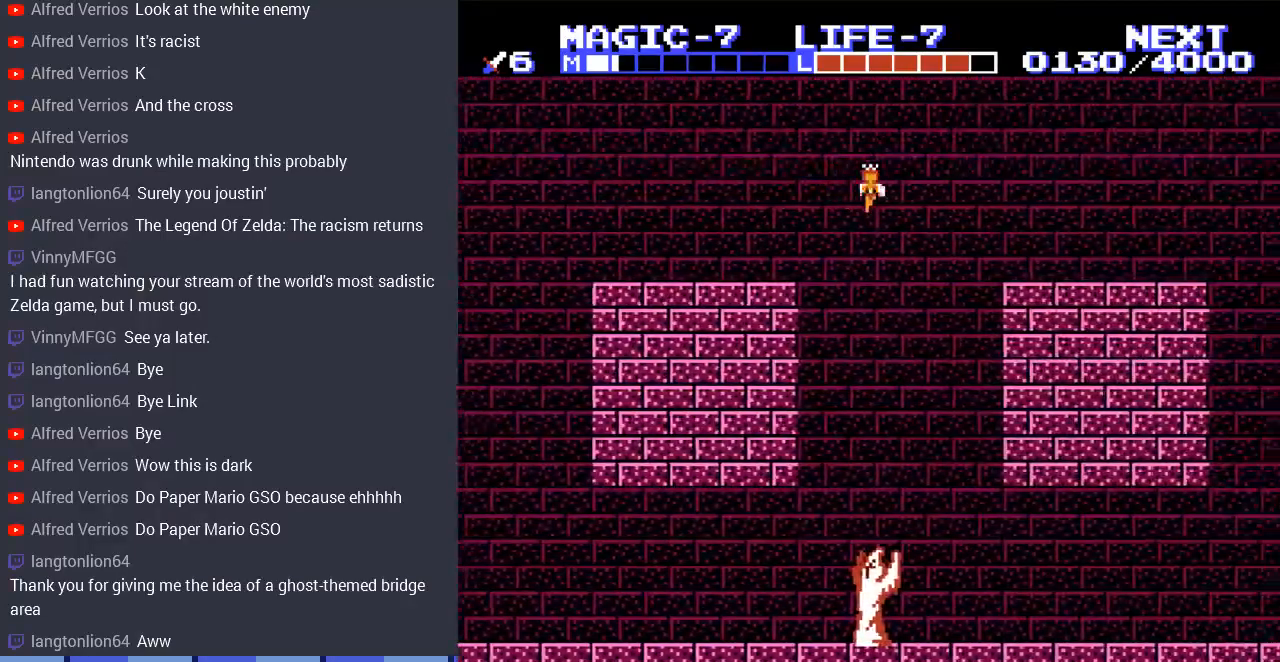
{"buttons": ["DPAD_RIGHT"], "events": []}
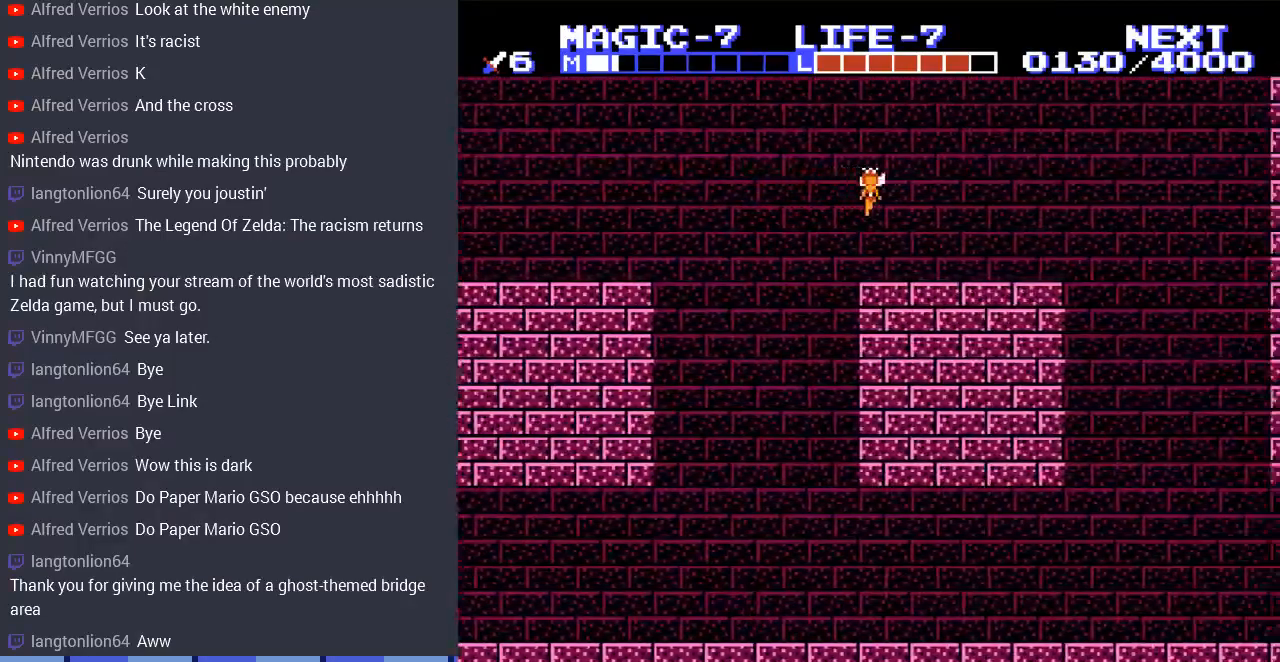
{"buttons": ["DPAD_RIGHT"], "events": []}
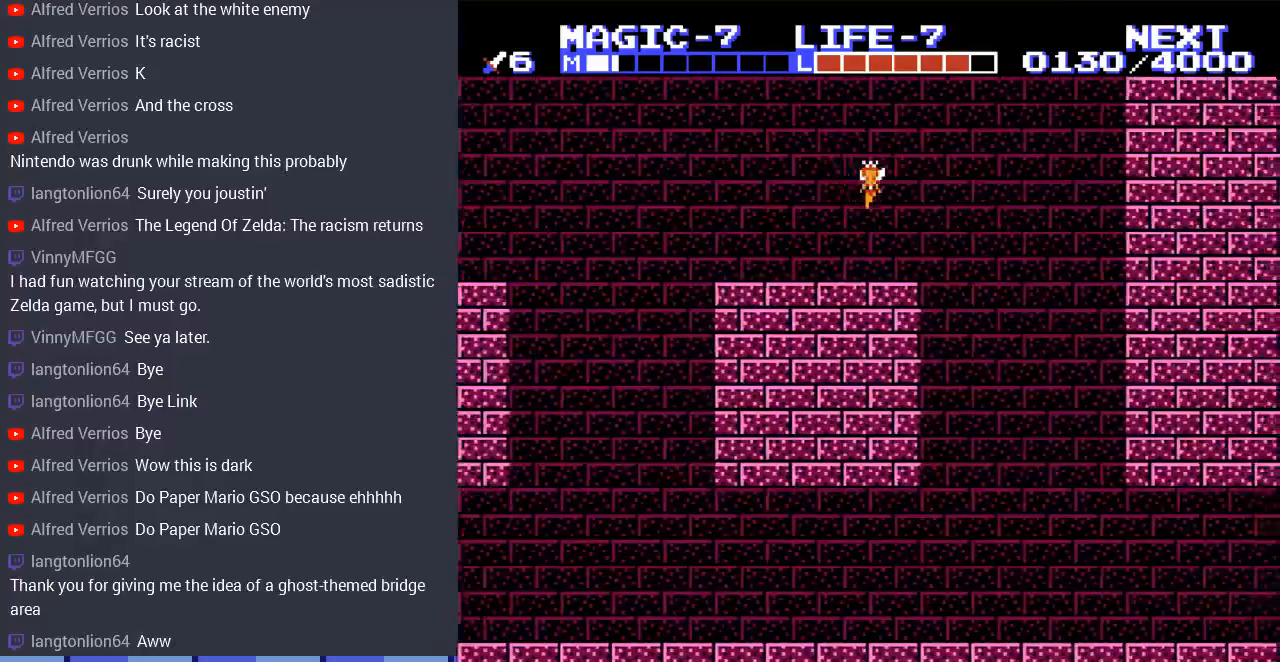
{"buttons": ["DPAD_DOWN"], "events": [[67, "DPAD_DOWN", "down"], [433, "DPAD_RIGHT", "up"]]}
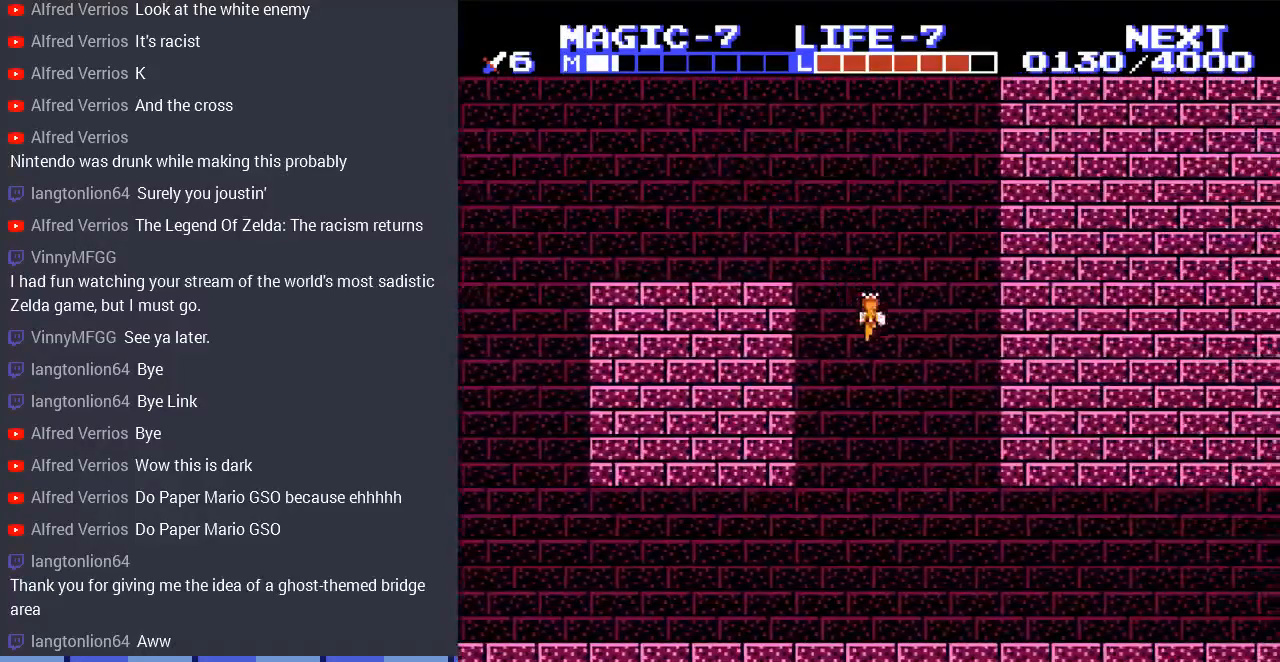
{"buttons": ["DPAD_DOWN", "DPAD_RIGHT"], "events": [[200, "DPAD_RIGHT", "down"]]}
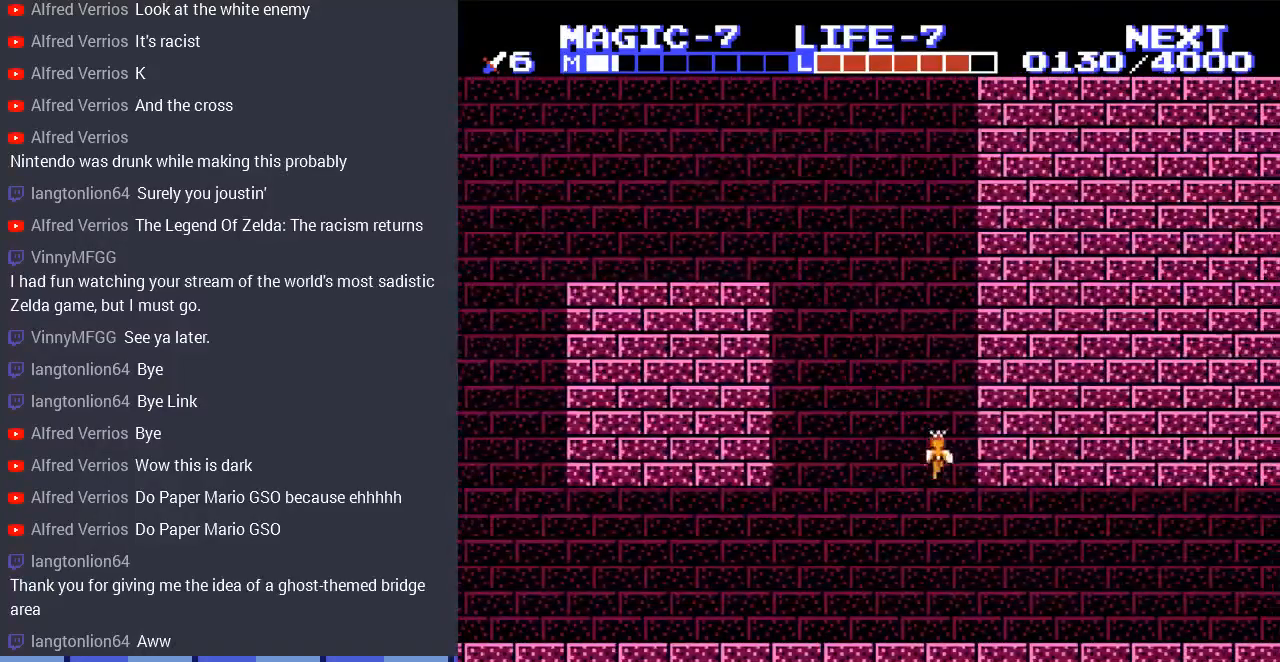
{"buttons": ["DPAD_RIGHT"], "events": [[33, "DPAD_RIGHT", "up"], [100, "DPAD_LEFT", "down"], [200, "DPAD_LEFT", "up"], [233, "DPAD_RIGHT", "down"], [333, "DPAD_DOWN", "up"], [467, "DPAD_UP", "down"], [500, "DPAD_UP", "up"]]}
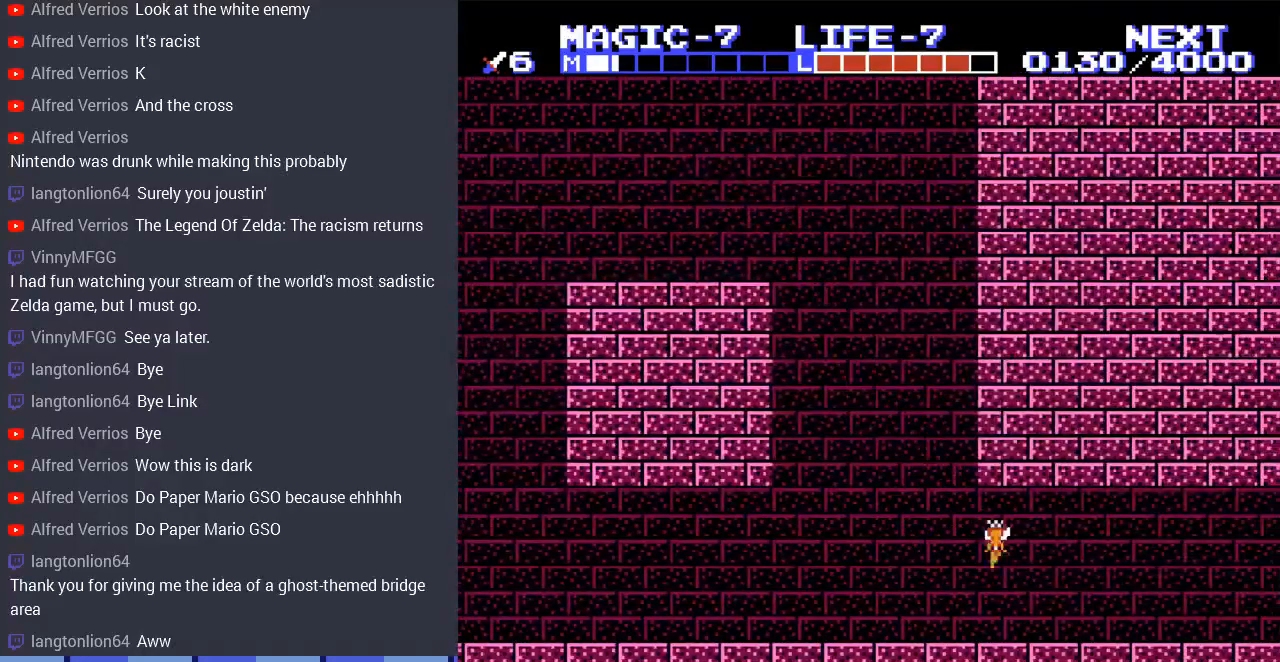
{"buttons": ["DPAD_RIGHT"], "events": []}
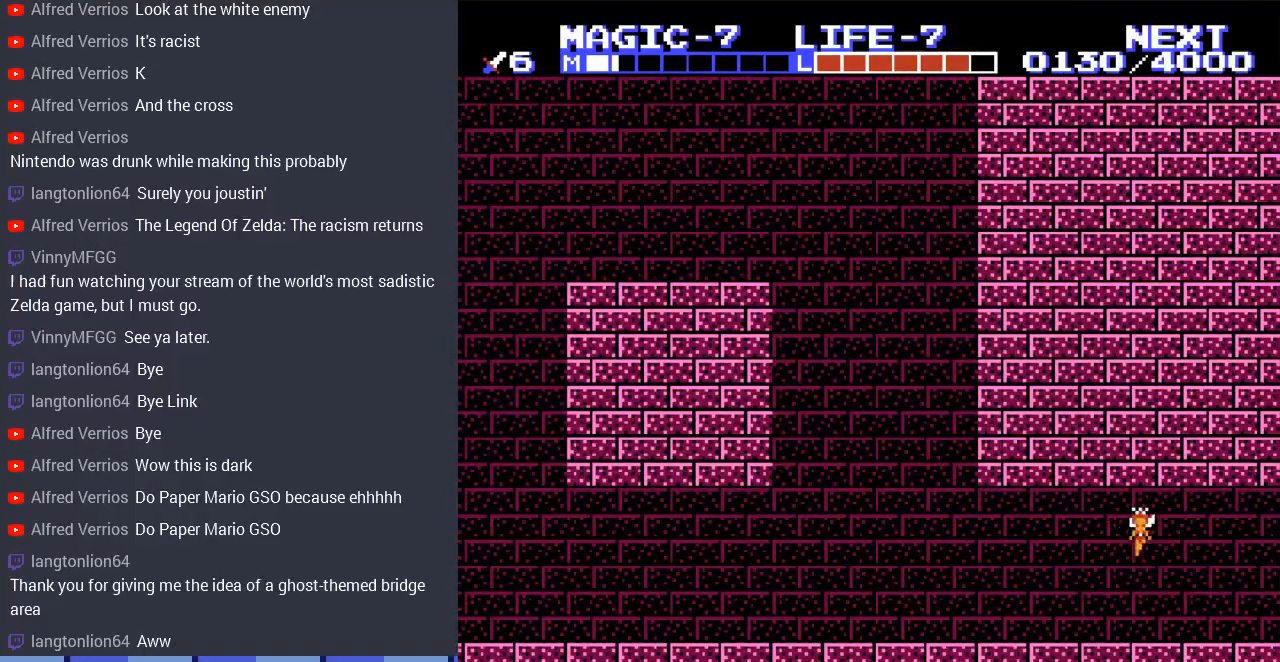
{"buttons": ["DPAD_RIGHT"], "events": []}
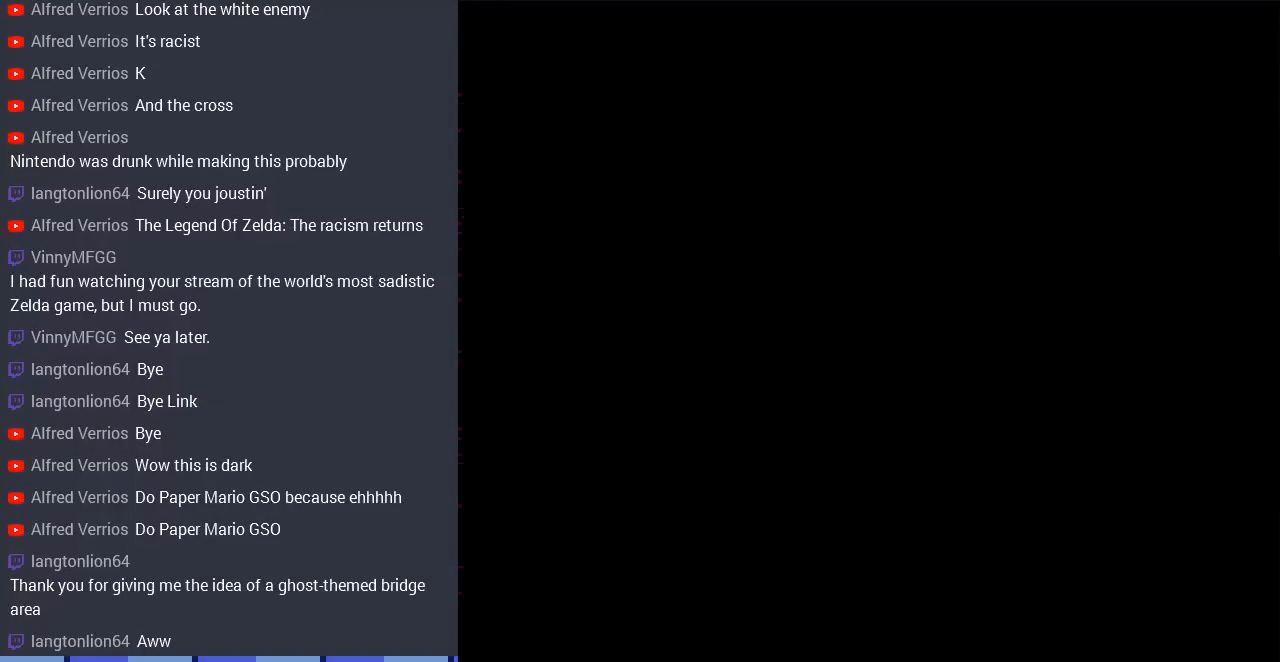
{"buttons": ["DPAD_RIGHT"], "events": [[233, "DPAD_RIGHT", "up"], [367, "DPAD_RIGHT", "down"]]}